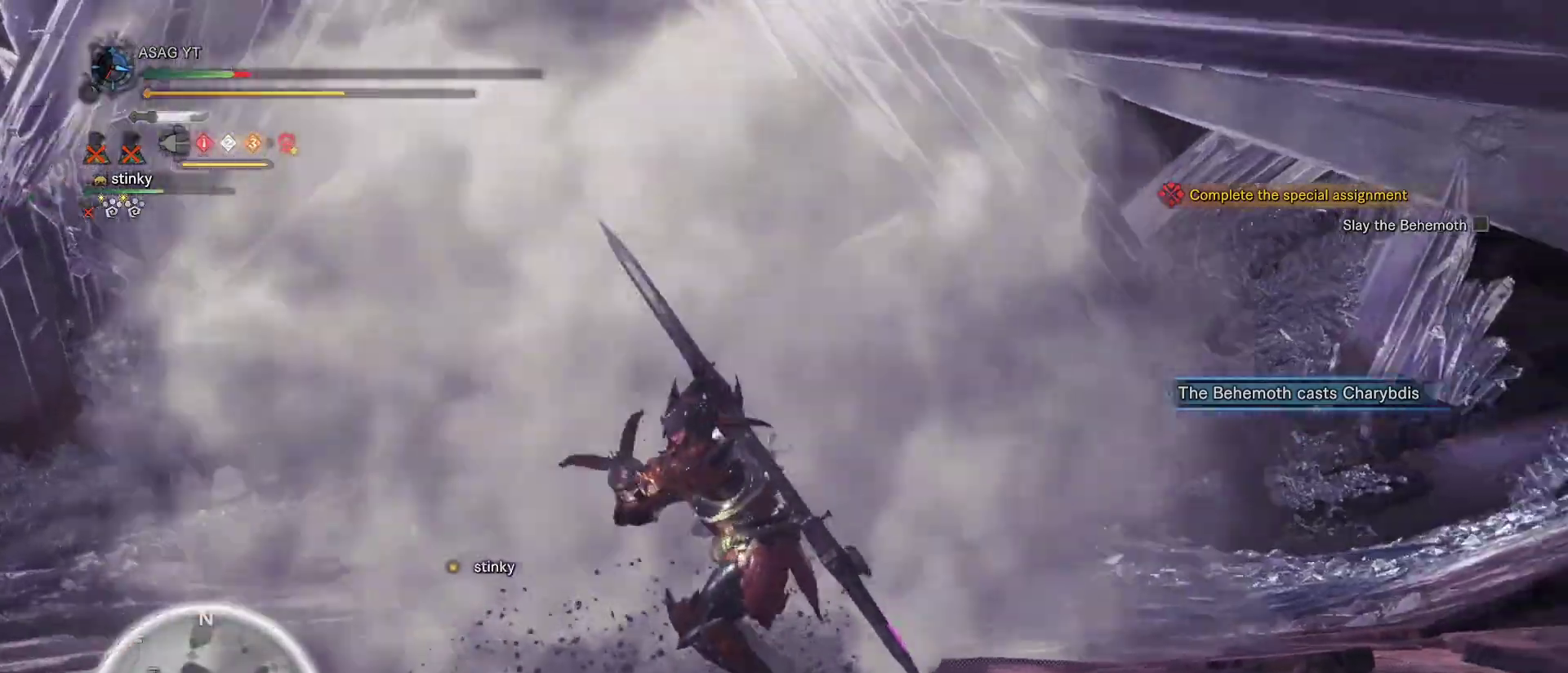
Gameplay with keyboard and mouse; each line is a JSON object with the keys and mouse buttons held at the frame after it. "events" lists presses ("down") and releases ("up") of "1", "2", "3", "4", "5", "a", "alt", "c", "caps_lock", "ctrl", "d", "e", "f", "g", "q", "r", "s", "shift", "space", "t", "tab", "v", "w", "x", "z", "mouse_left", "mouse_wheel" and "mouse_right" between this image and that frame as [ms after this image, input, new state], when the widget could be followed in between. "mouse_left", "mouse_wheel", "mouse_right" = the "left", "wheel", "right" buttons of the "mouse" list. No other keys are recorded. "wheel" means that the mouse wheel is clicked or scrolled. Not read: mouse_move.
{"keys": [], "mouse": [], "events": []}
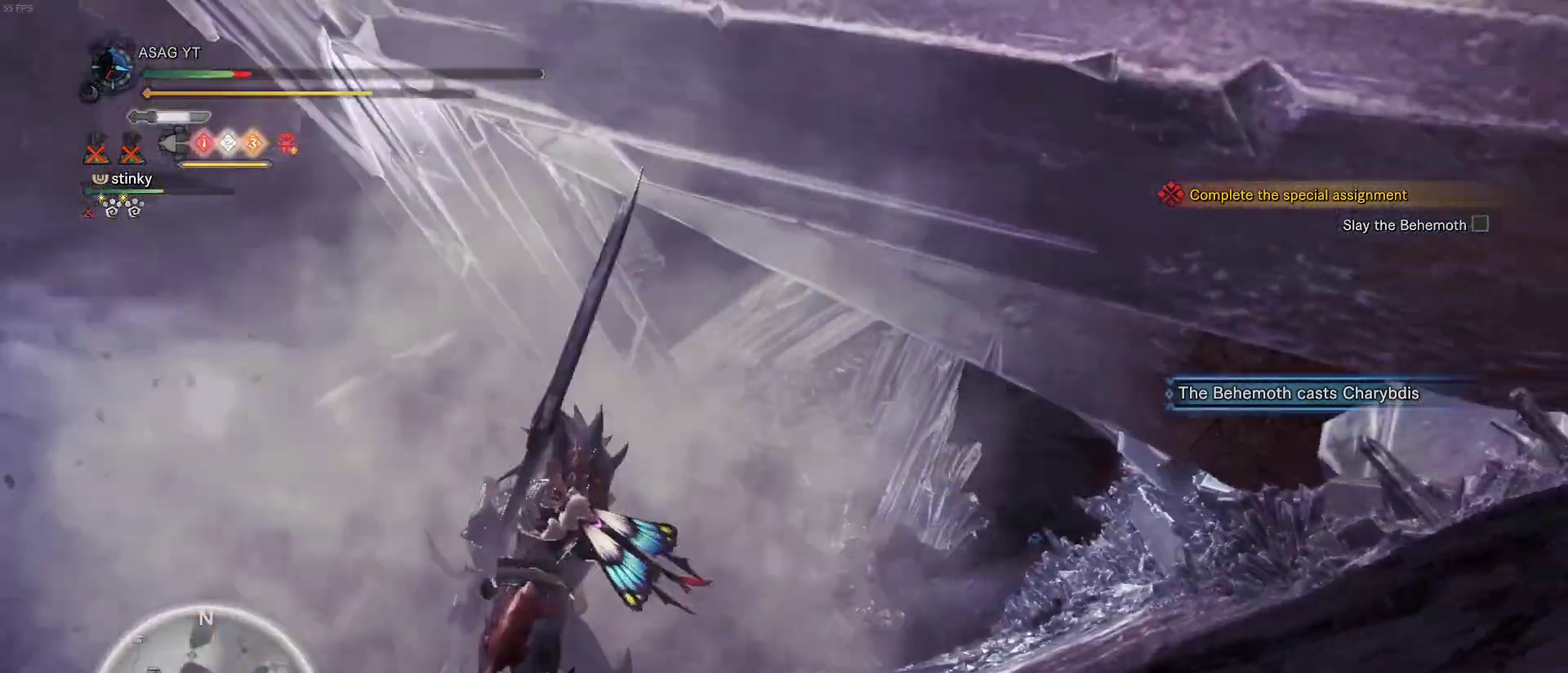
{"keys": [], "mouse": [], "events": []}
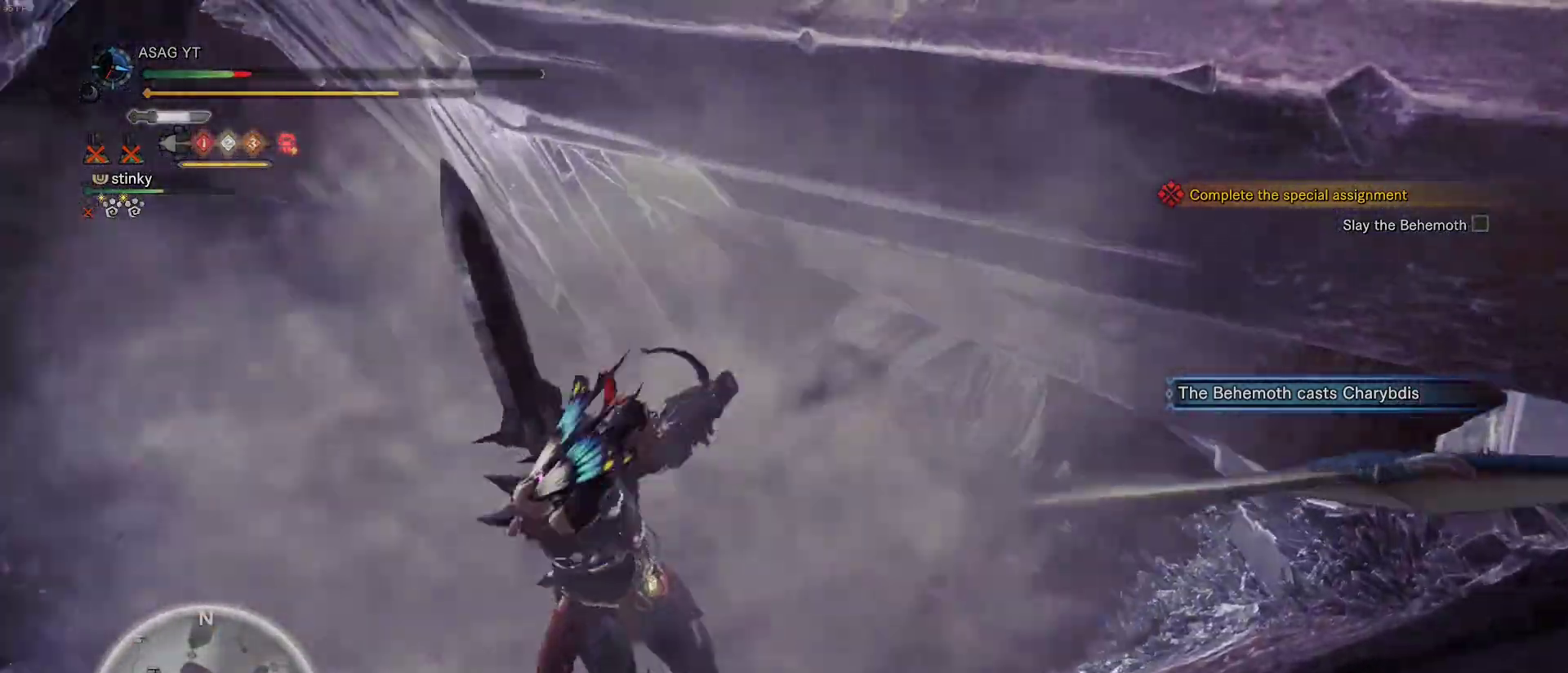
{"keys": [], "mouse": [], "events": []}
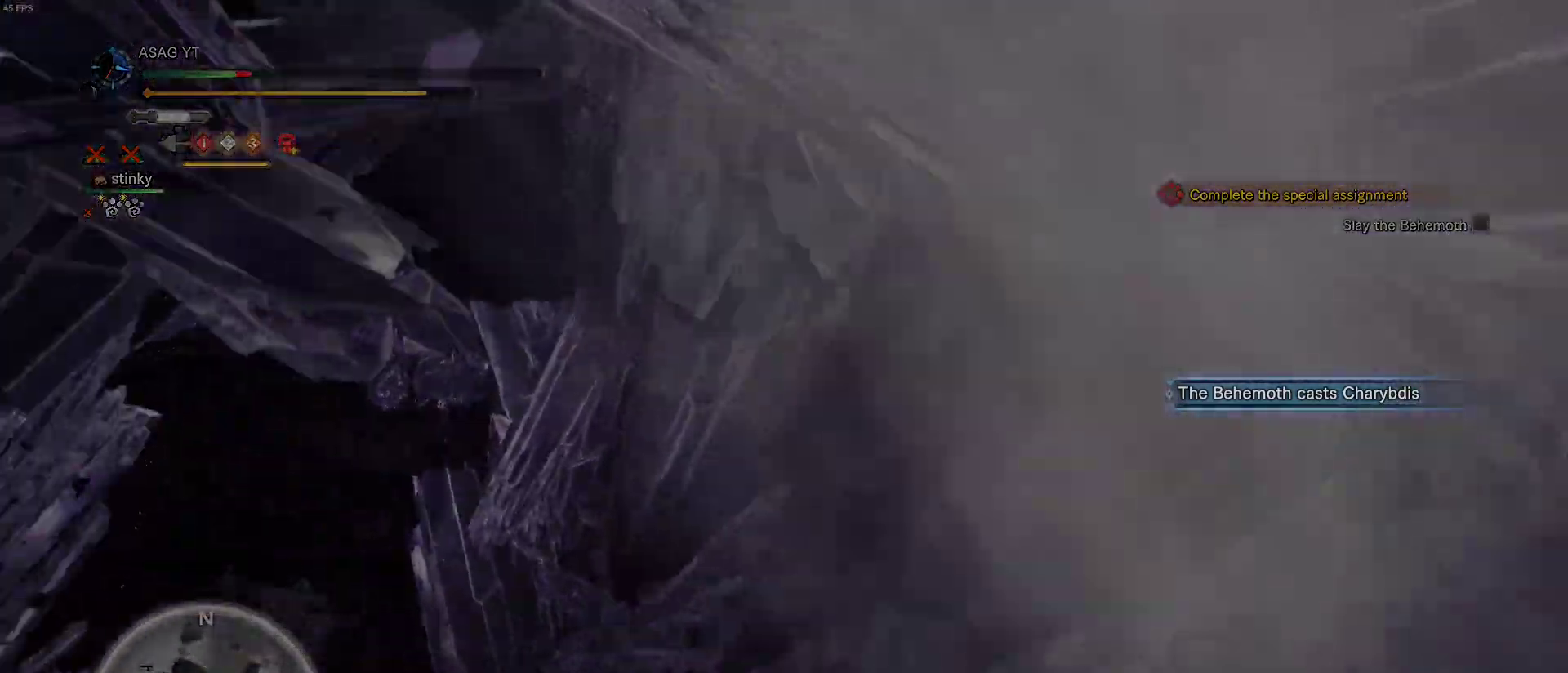
{"keys": ["f", "shift", "w"], "mouse": []}
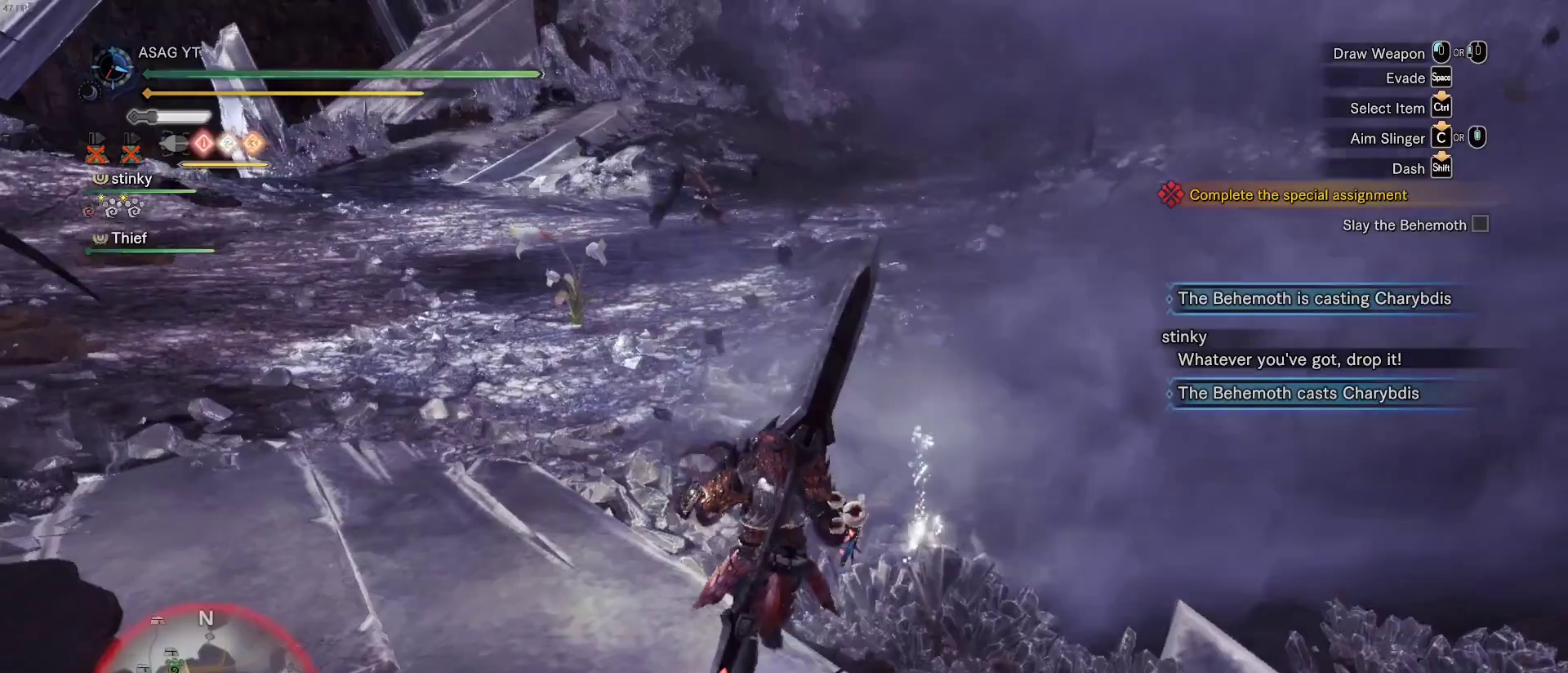
{"keys": ["a", "shift"], "mouse": [], "events": [[100, "f", "up"], [183, "a", "down"], [183, "f", "down"], [233, "f", "up"], [333, "f", "down"], [383, "f", "up"], [383, "w", "up"]]}
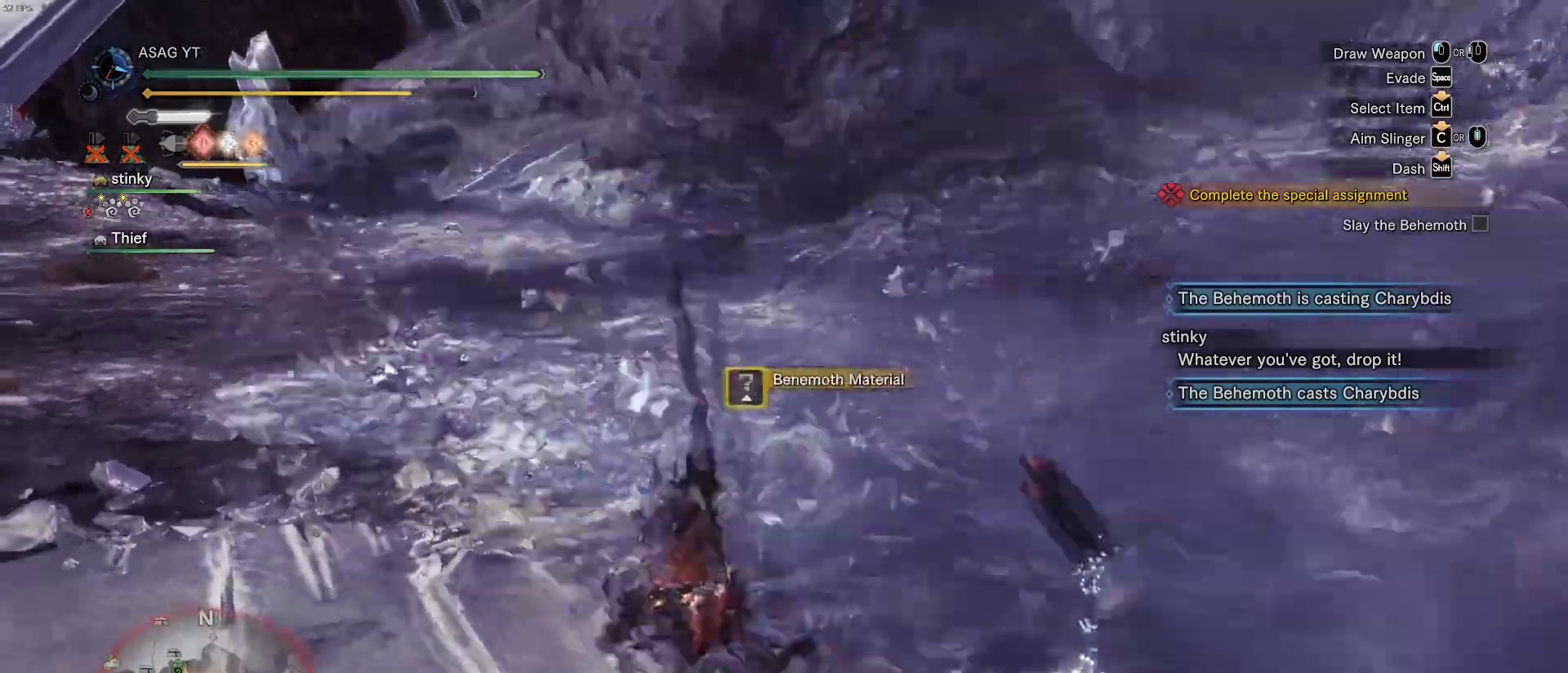
{"keys": ["d", "shift", "w"], "mouse": [], "events": [[200, "w", "down"], [350, "a", "up"], [433, "d", "down"]]}
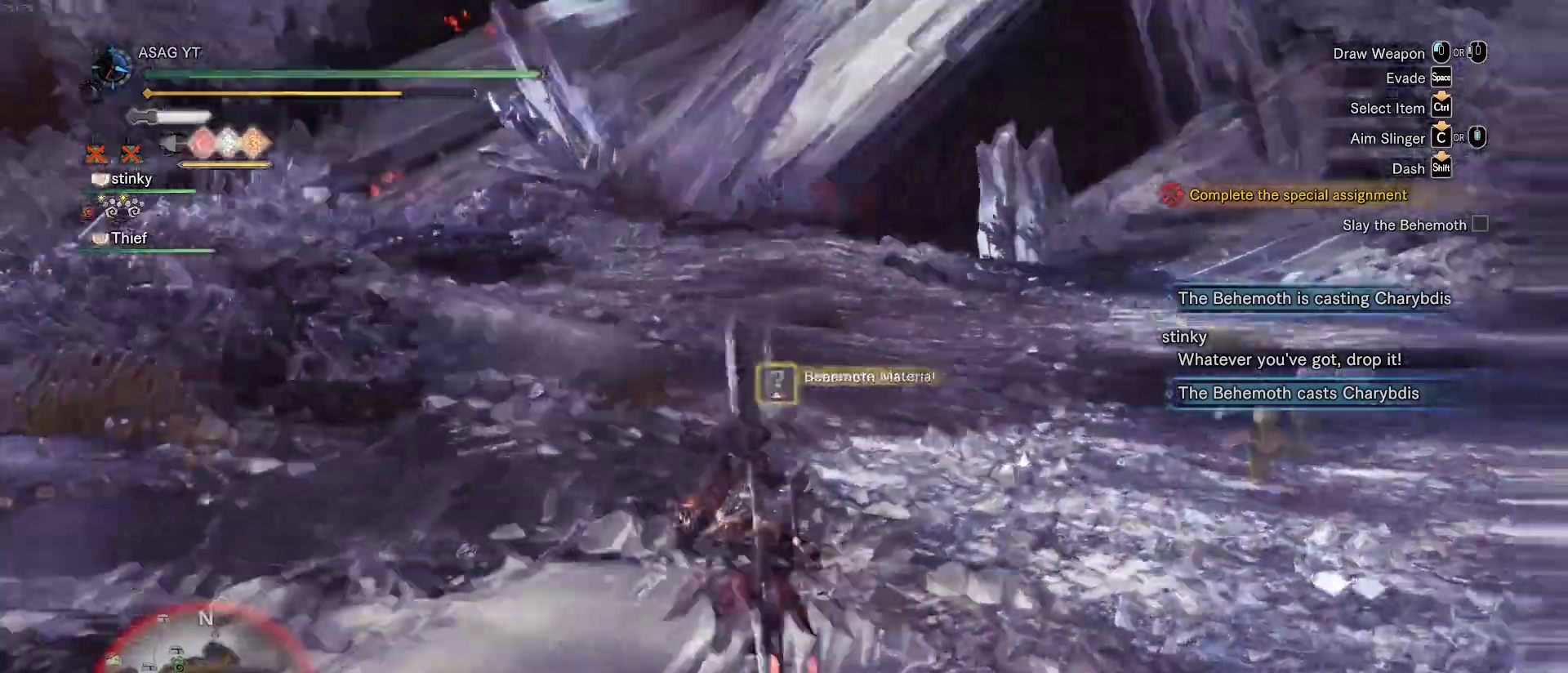
{"keys": ["d", "shift", "w"], "mouse": [], "events": []}
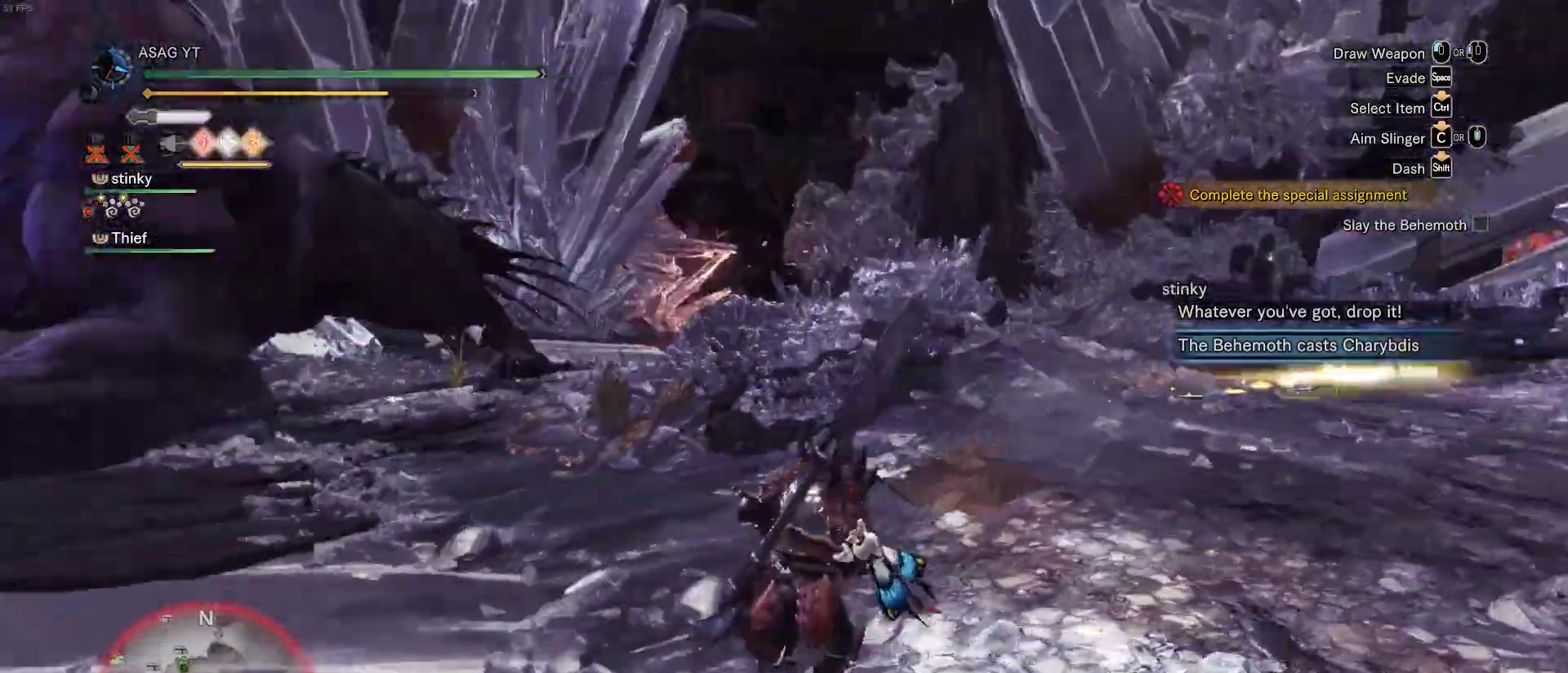
{"keys": ["d", "shift", "w"], "mouse": [], "events": []}
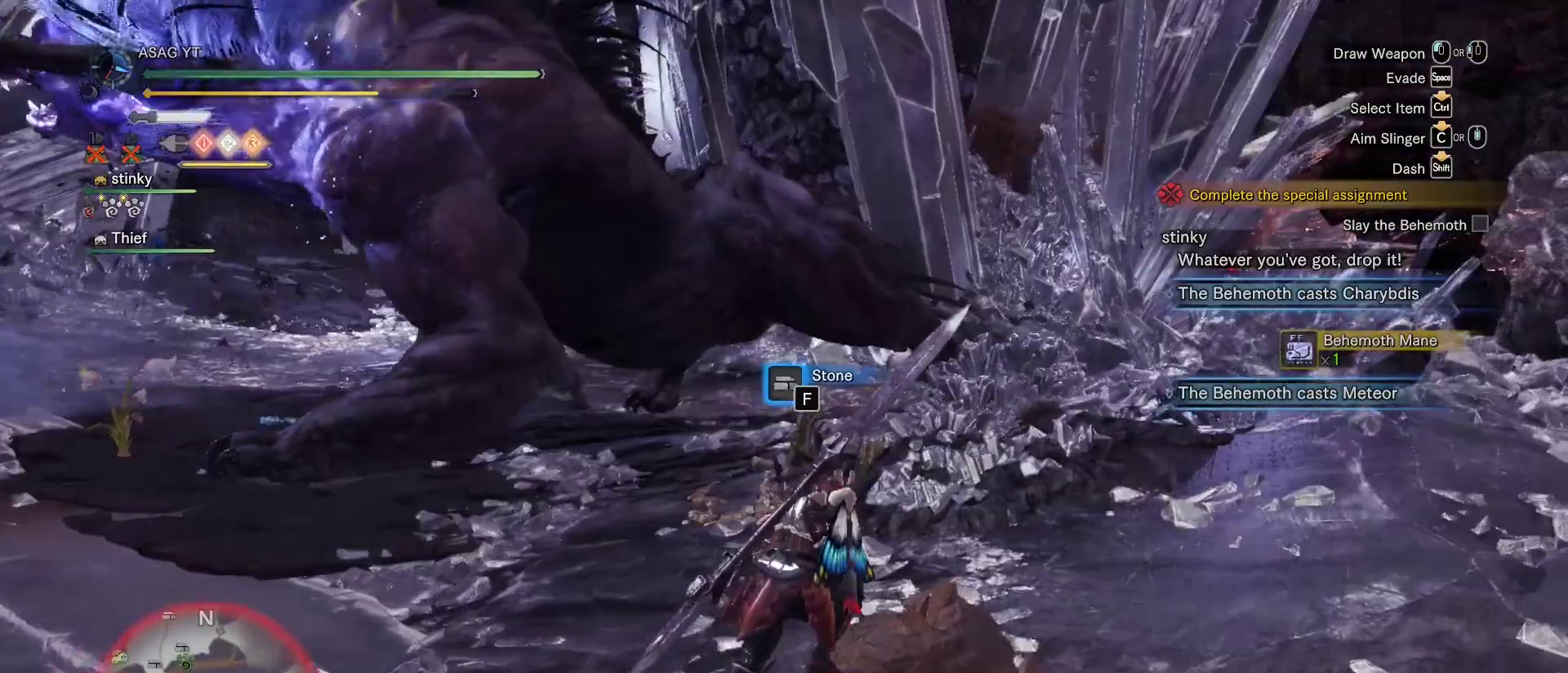
{"keys": [], "mouse": ["left"], "events": [[17, "d", "up"], [150, "mouse_left", "down"], [150, "shift", "up"], [150, "w", "up"], [250, "mouse_left", "up"], [300, "mouse_left", "down"], [383, "mouse_left", "up"], [433, "mouse_left", "down"]]}
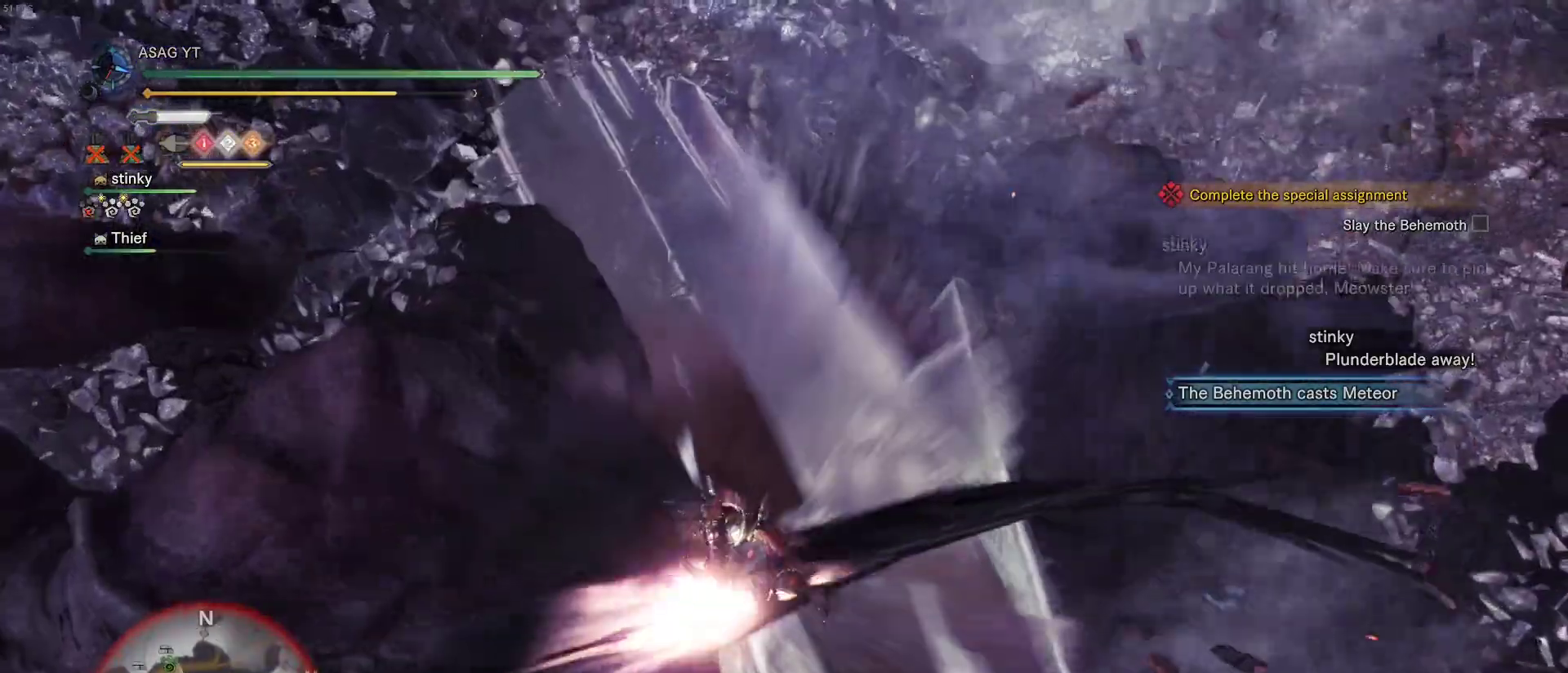
{"keys": [], "mouse": ["left"], "events": [[33, "mouse_left", "up"], [67, "mouse_left", "down"], [117, "mouse_left", "up"], [167, "mouse_left", "down"], [267, "mouse_left", "up"], [300, "mouse_left", "down"], [400, "mouse_left", "up"], [450, "mouse_left", "down"]]}
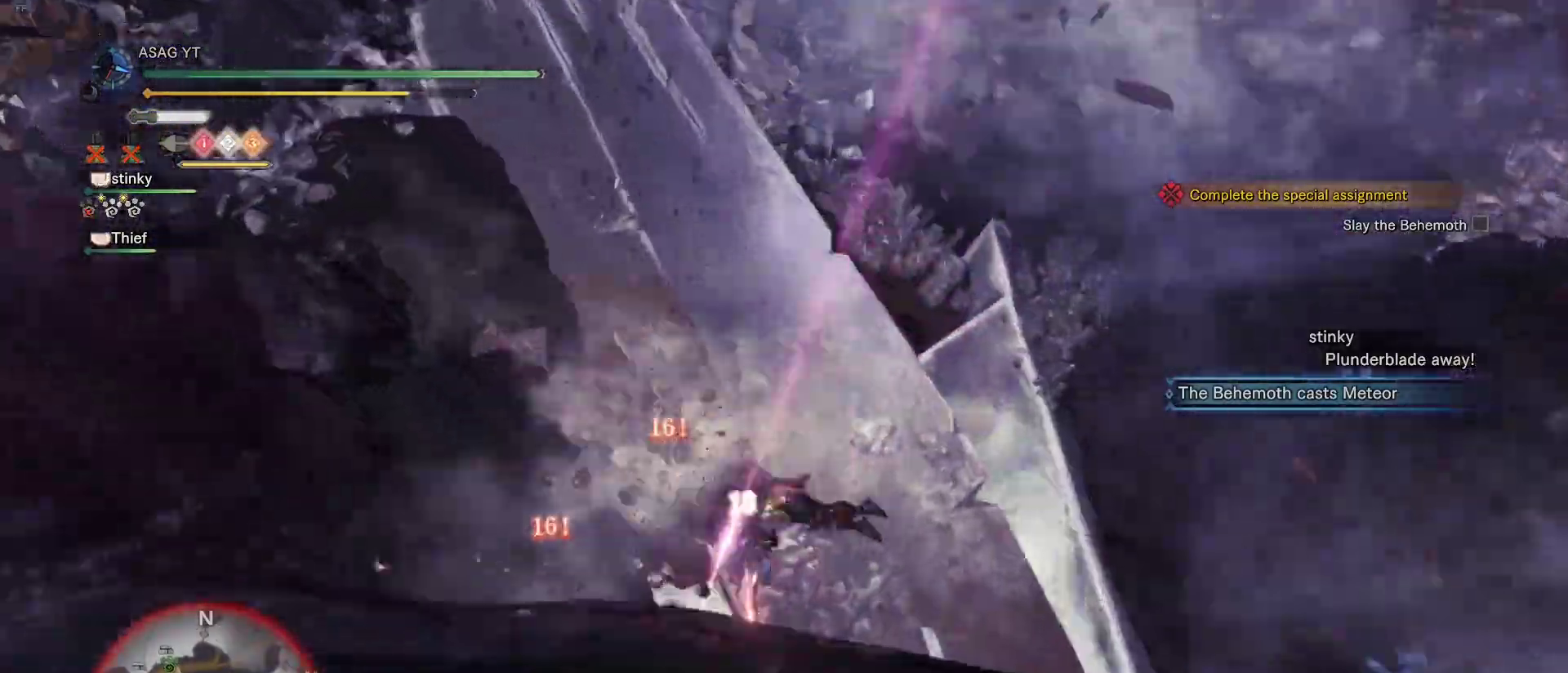
{"keys": ["s"], "mouse": [], "events": [[50, "mouse_left", "up"], [133, "s", "down"], [333, "mouse_right", "down"], [417, "mouse_right", "up"], [467, "mouse_right", "down"], [500, "mouse_right", "up"]]}
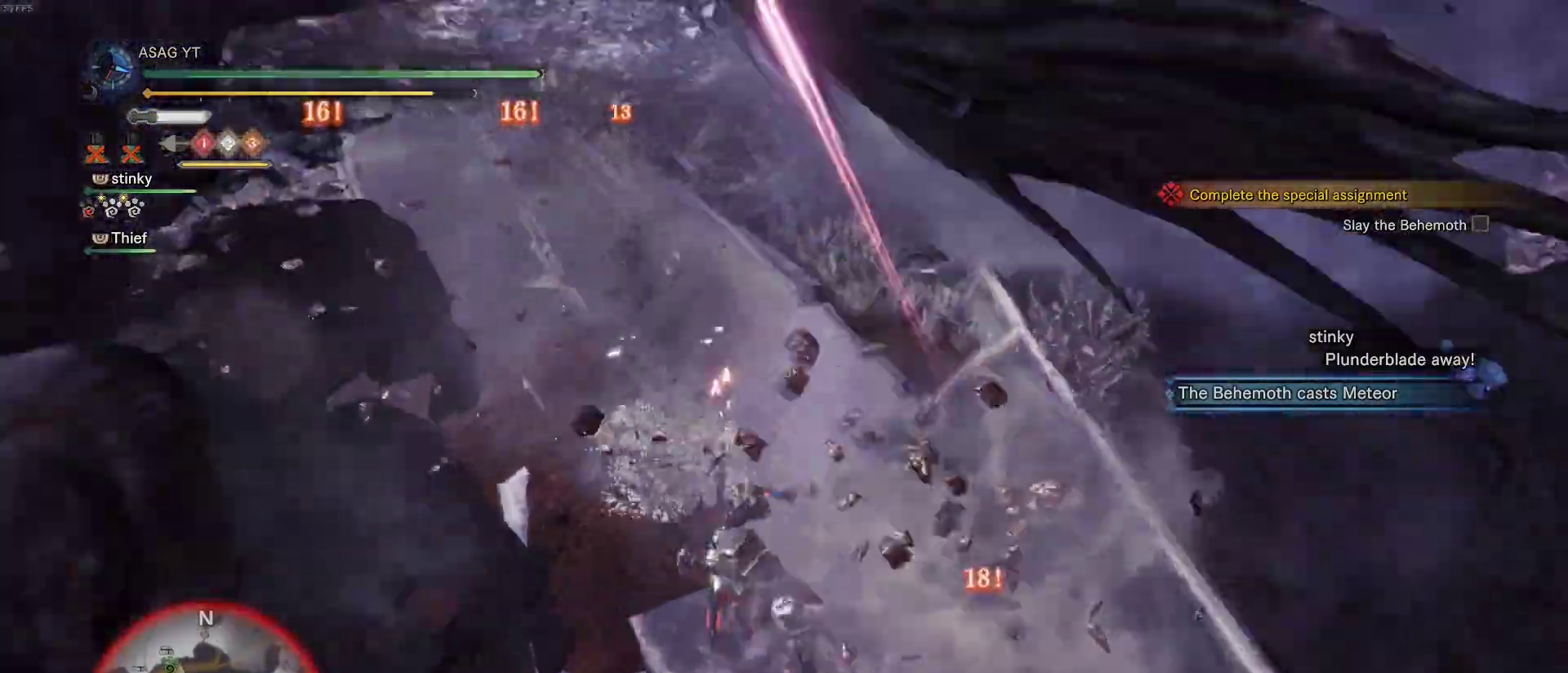
{"keys": ["s"], "mouse": [], "events": [[100, "mouse_right", "down"], [150, "mouse_right", "up"], [200, "mouse_right", "down"], [300, "mouse_right", "up"]]}
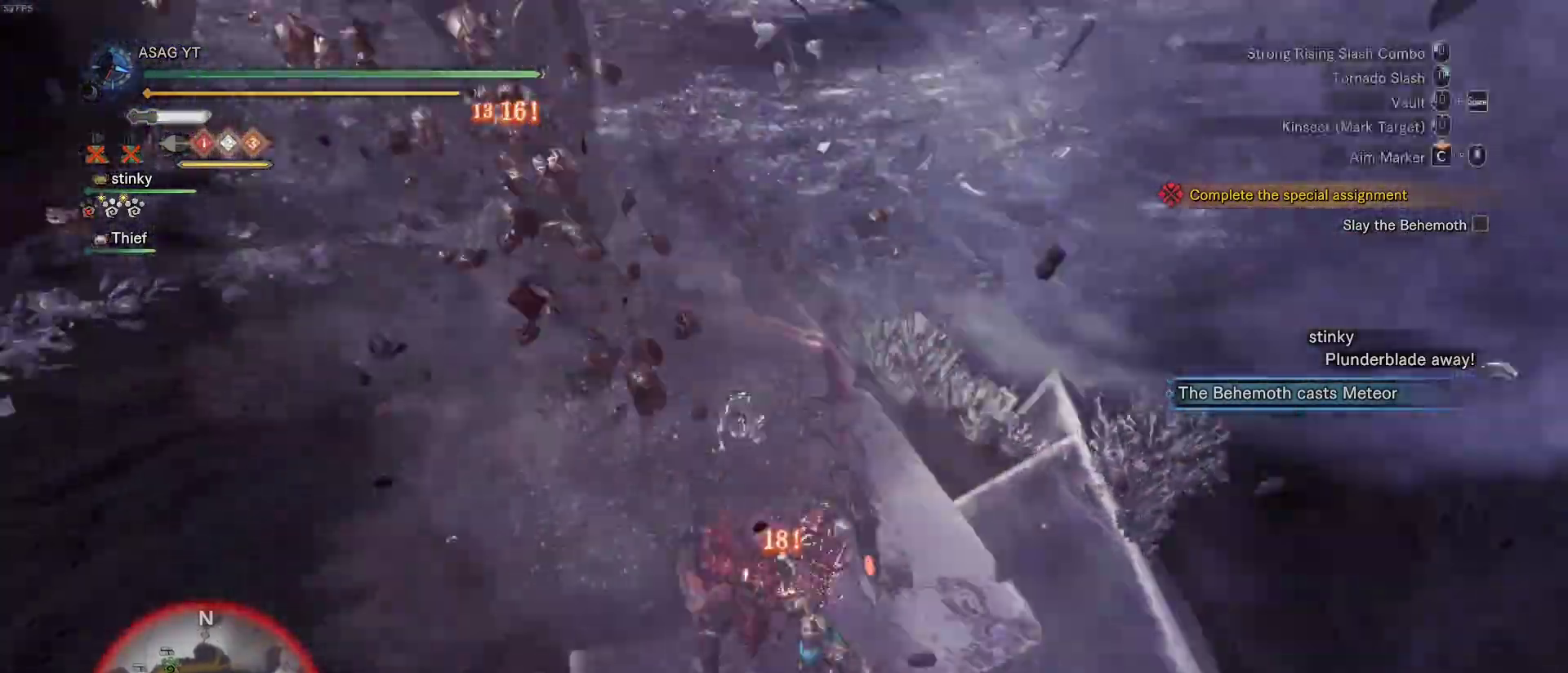
{"keys": ["a"], "mouse": [], "events": [[33, "s", "up"], [350, "a", "down"]]}
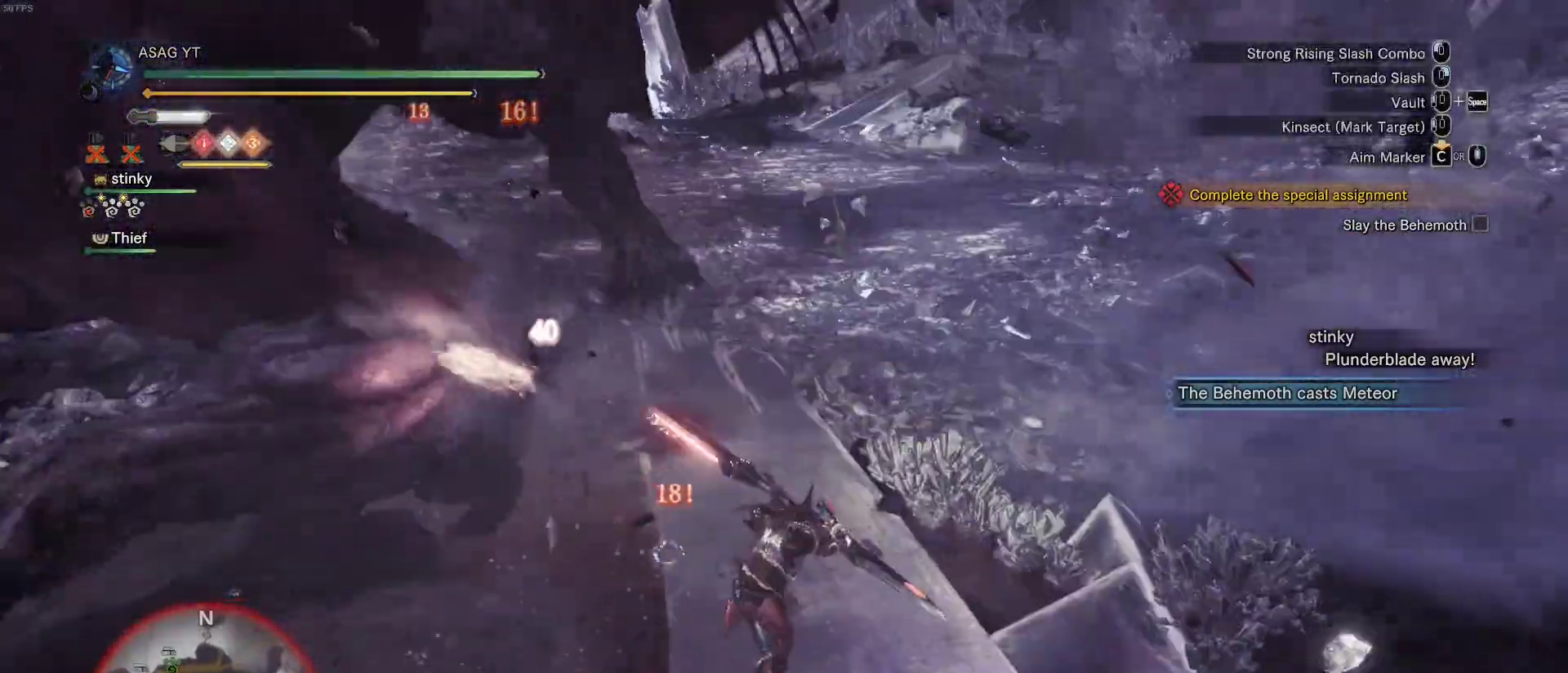
{"keys": ["w"], "mouse": [], "events": [[183, "w", "down"], [333, "a", "up"]]}
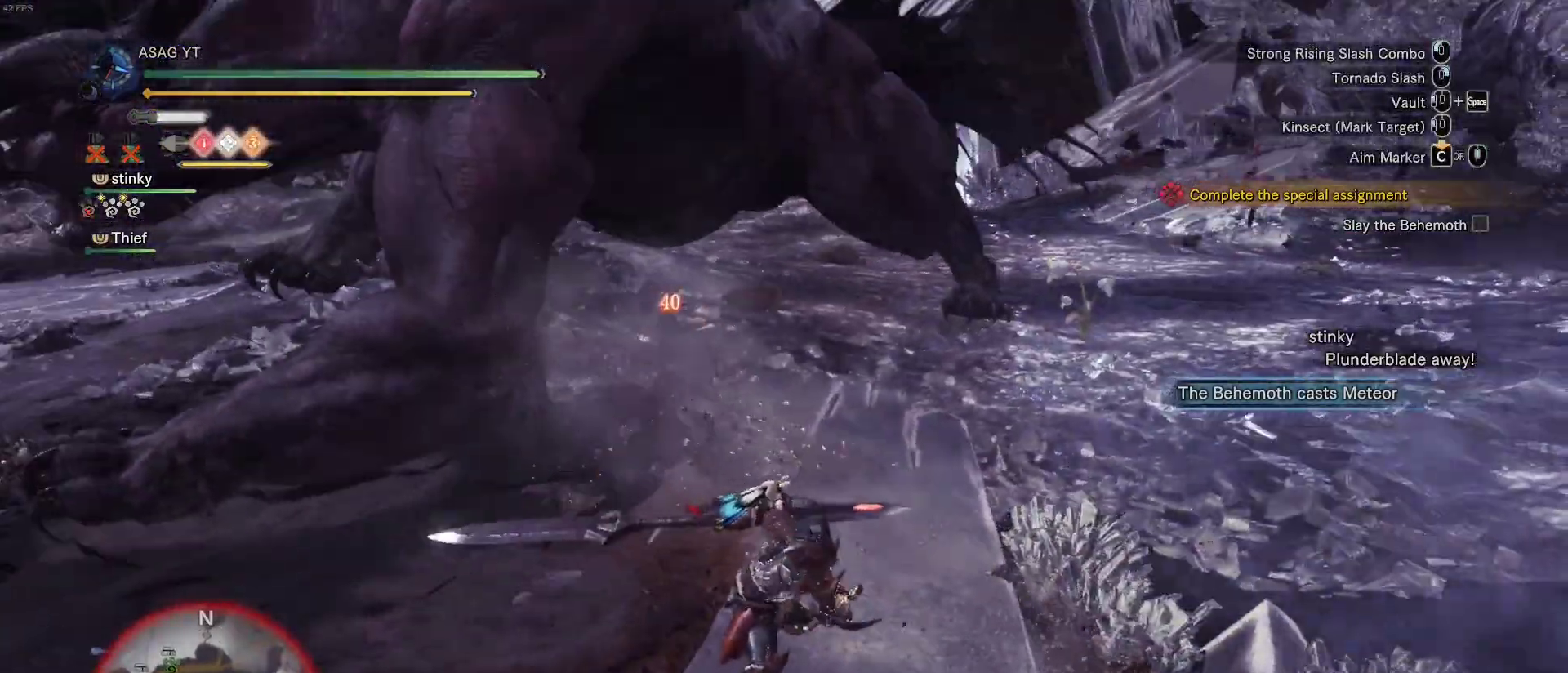
{"keys": ["s"], "mouse": ["right"], "events": [[67, "space", "down"], [150, "space", "up"], [400, "s", "down"], [400, "w", "up"], [450, "mouse_right", "down"]]}
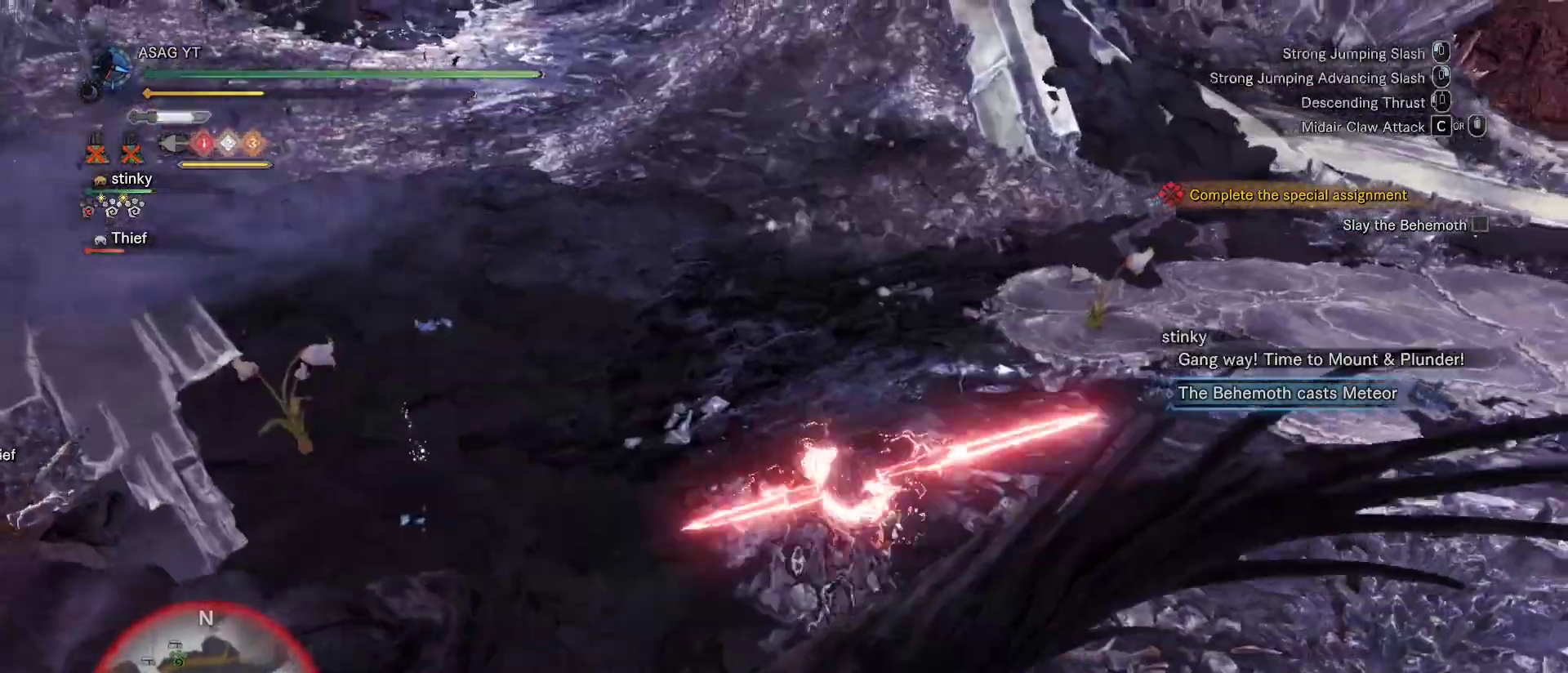
{"keys": [], "mouse": ["right"], "events": [[50, "mouse_right", "up"], [83, "mouse_right", "down"], [183, "mouse_right", "up"], [233, "mouse_right", "down"], [283, "mouse_right", "up"], [283, "s", "up"], [333, "mouse_right", "down"], [417, "mouse_right", "up"], [467, "mouse_right", "down"]]}
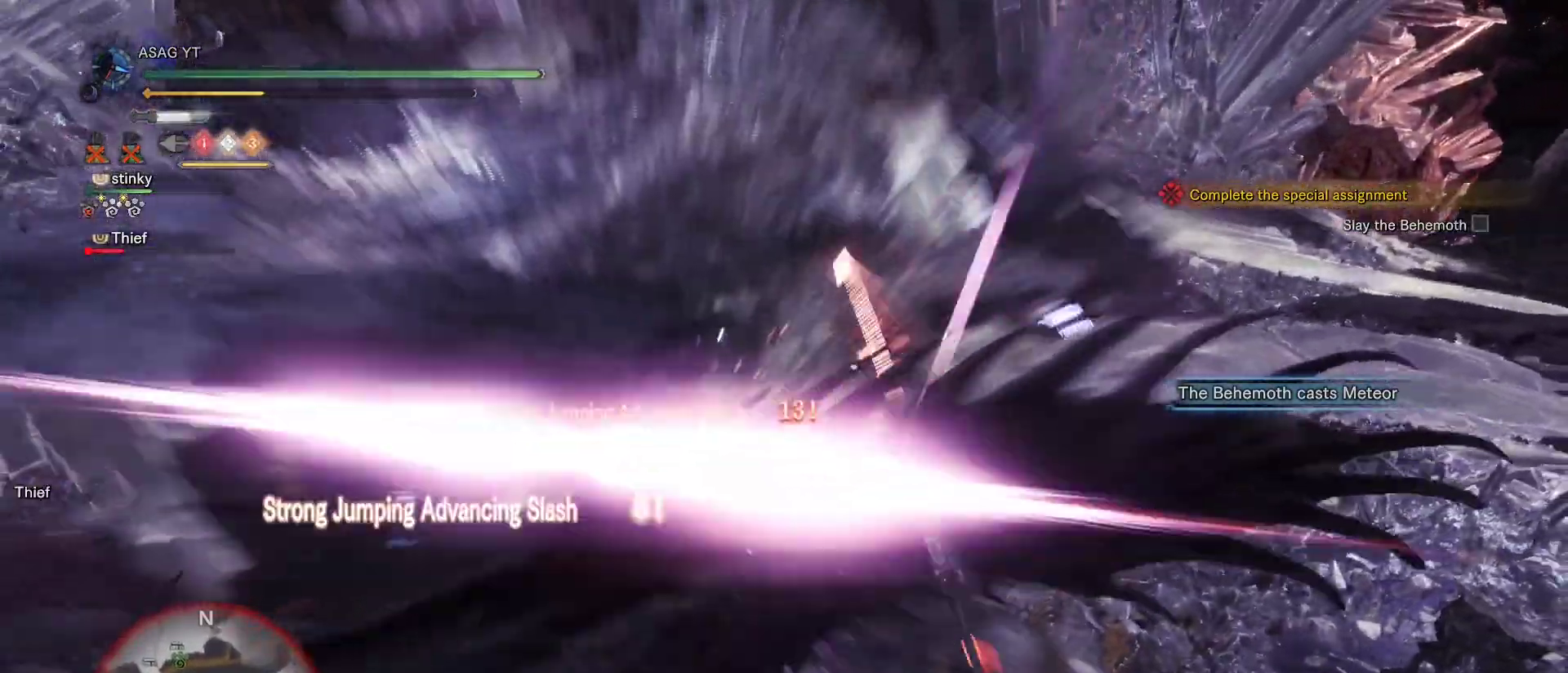
{"keys": [], "mouse": [], "events": [[67, "mouse_right", "up"], [117, "mouse_right", "down"], [150, "mouse_right", "up"], [250, "mouse_right", "down"], [300, "mouse_right", "up"]]}
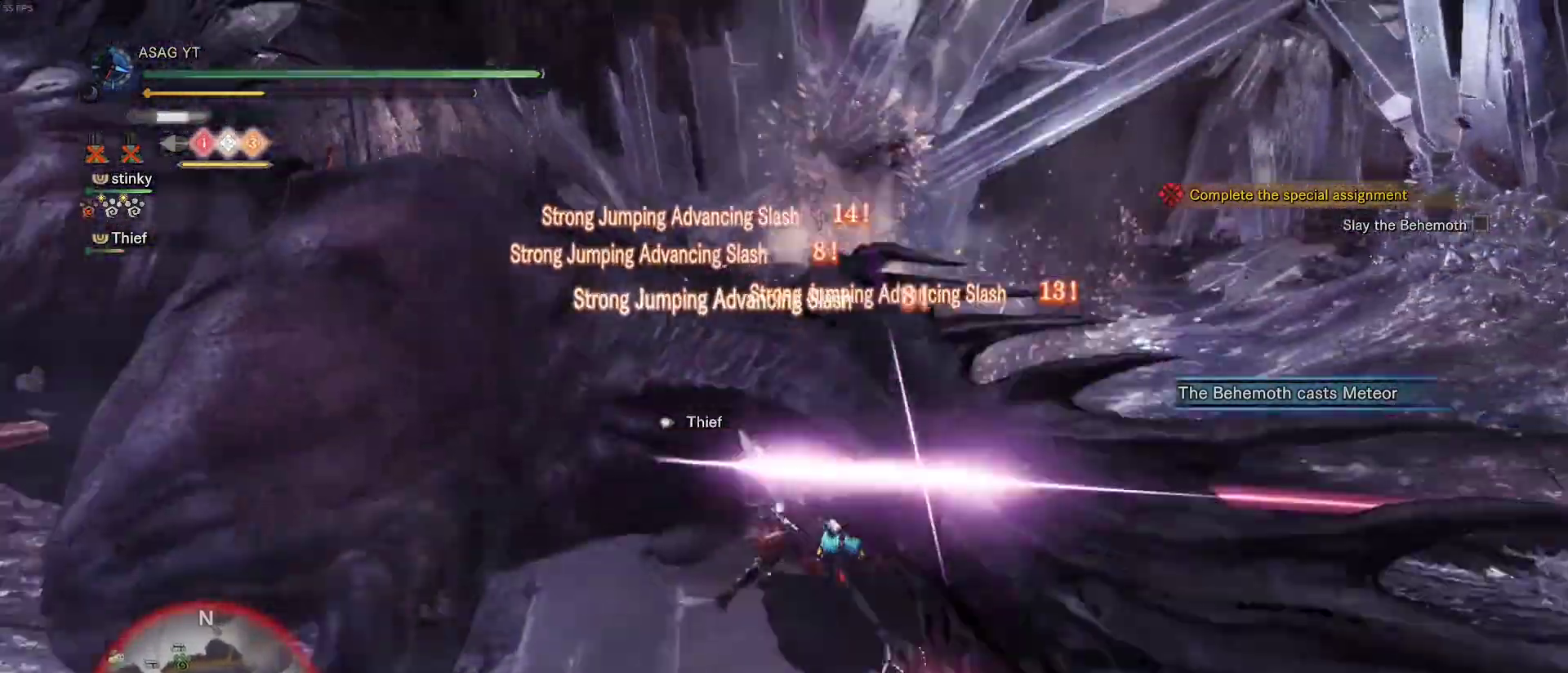
{"keys": [], "mouse": [], "events": [[33, "mouse_right", "down"], [117, "mouse_right", "up"], [167, "mouse_right", "down"], [267, "mouse_right", "up"]]}
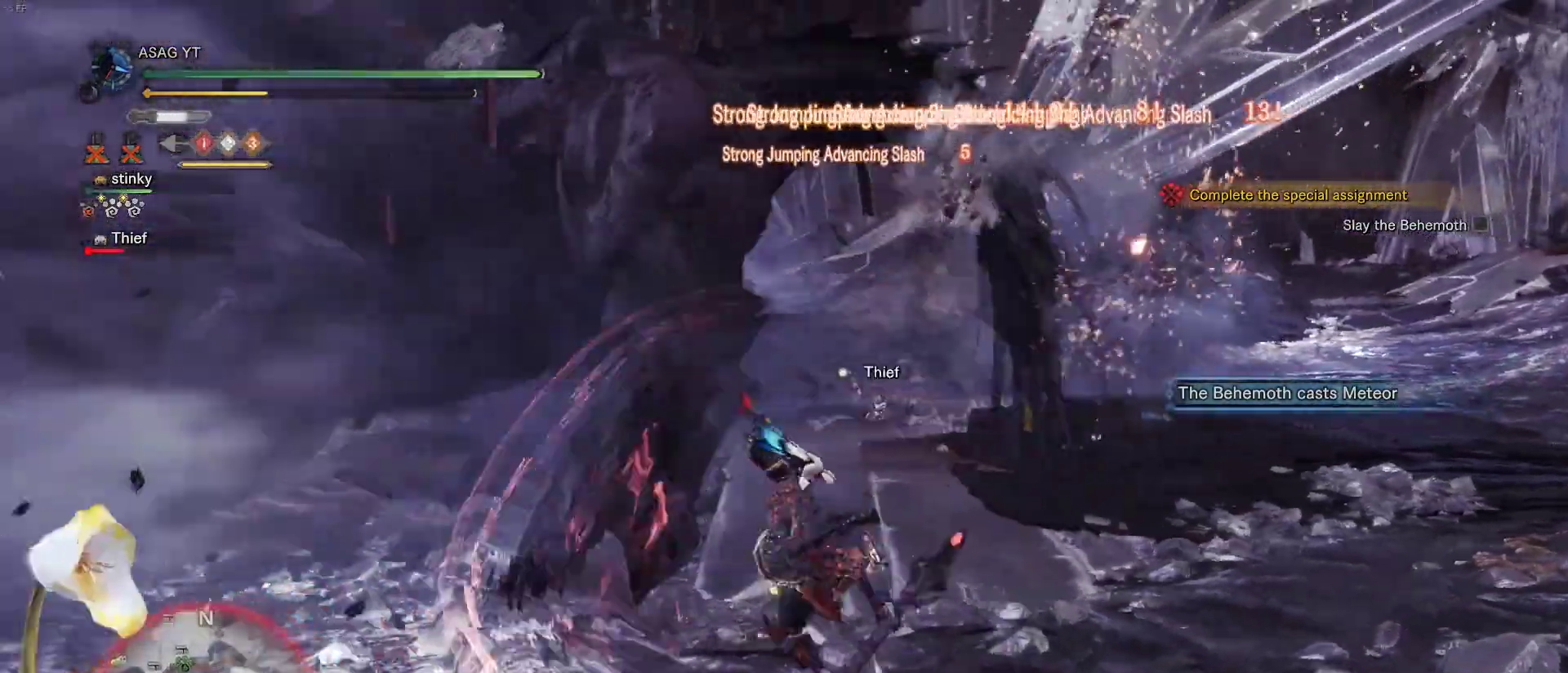
{"keys": ["s"], "mouse": [], "events": [[333, "s", "down"], [367, "d", "down"], [417, "d", "up"]]}
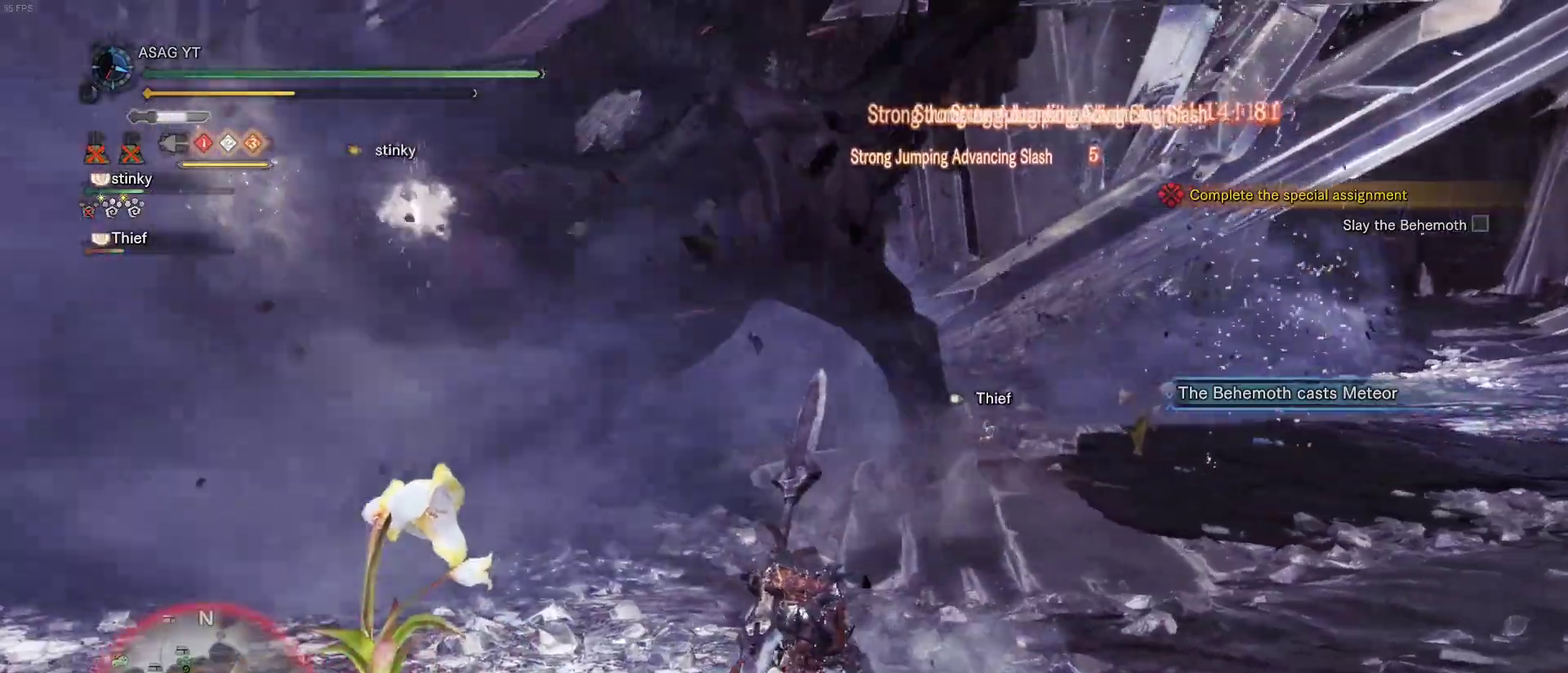
{"keys": ["s"], "mouse": [], "events": [[67, "space", "down"], [150, "space", "up"]]}
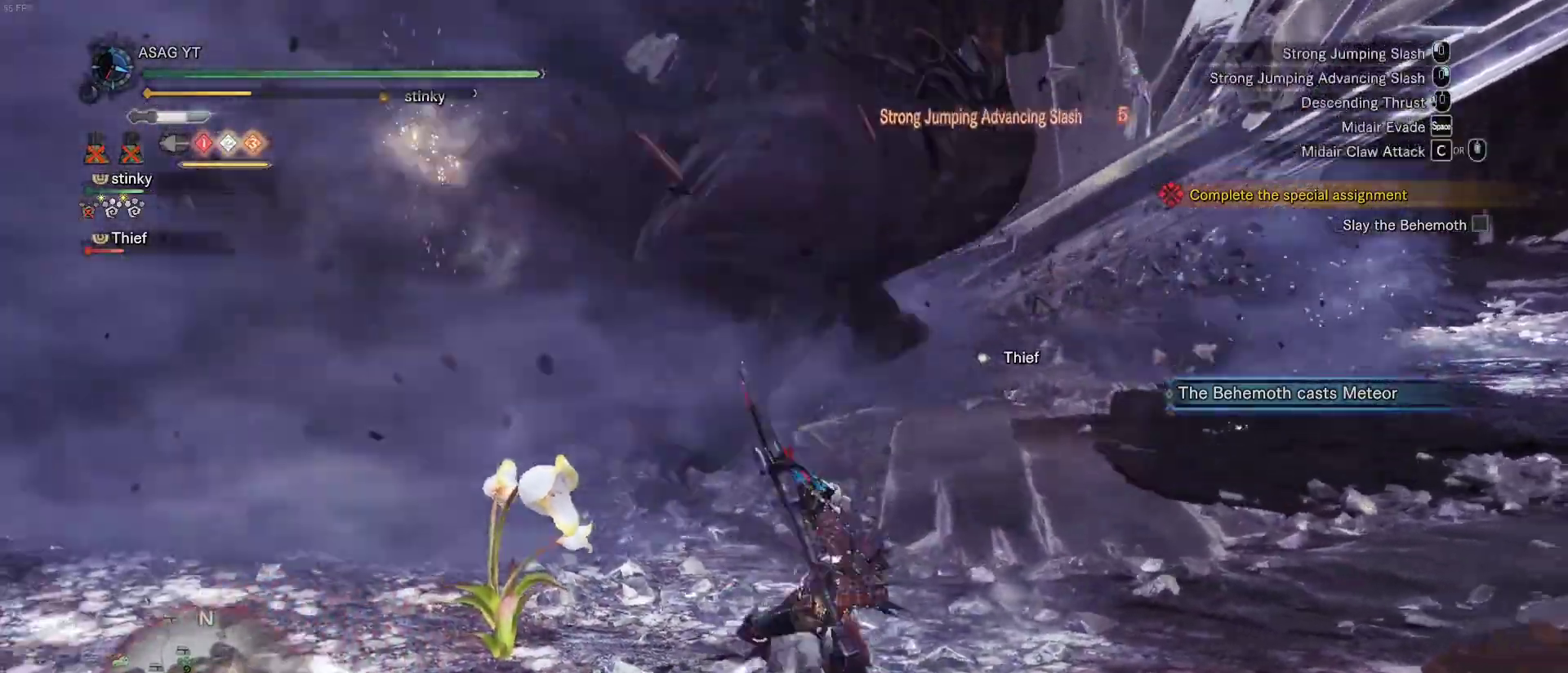
{"keys": [], "mouse": [], "events": [[367, "s", "up"]]}
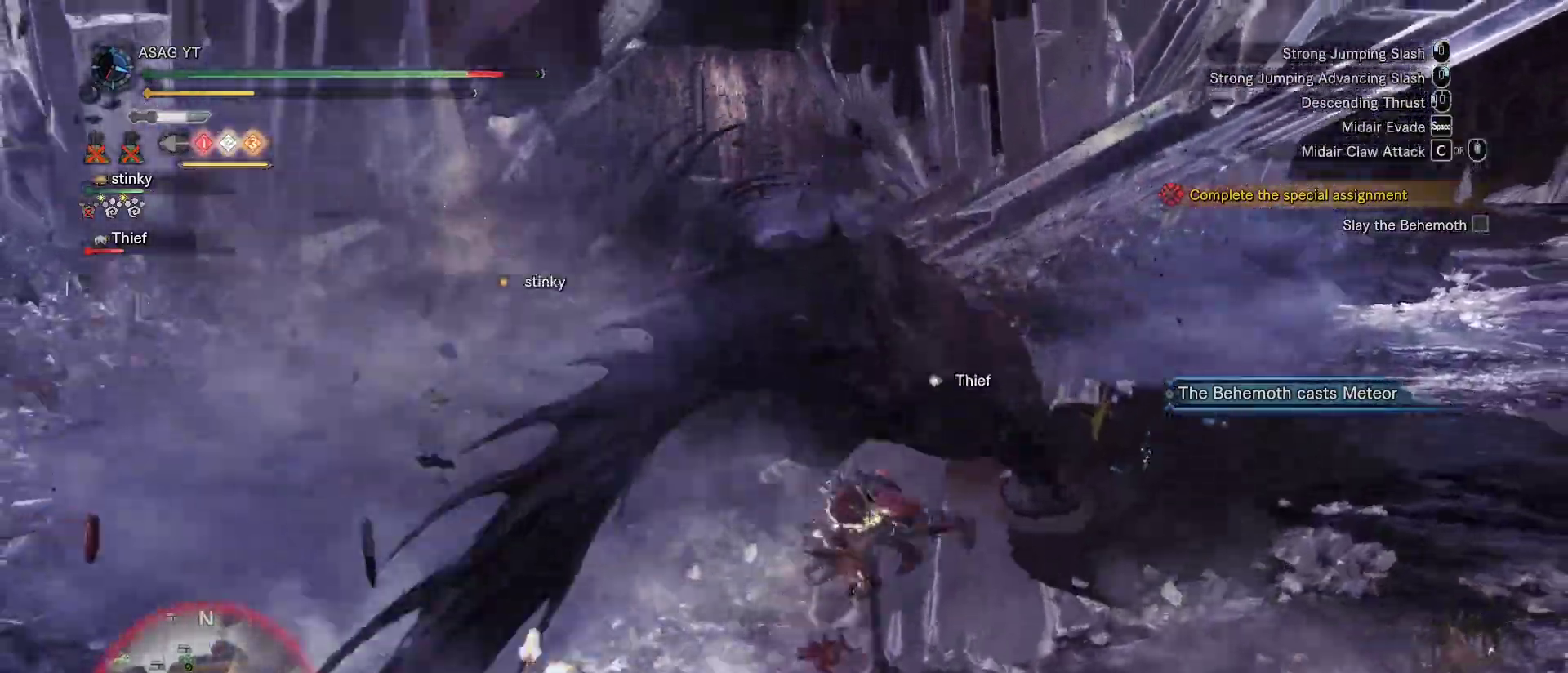
{"keys": ["d", "w"], "mouse": [], "events": [[183, "d", "down"], [417, "w", "down"]]}
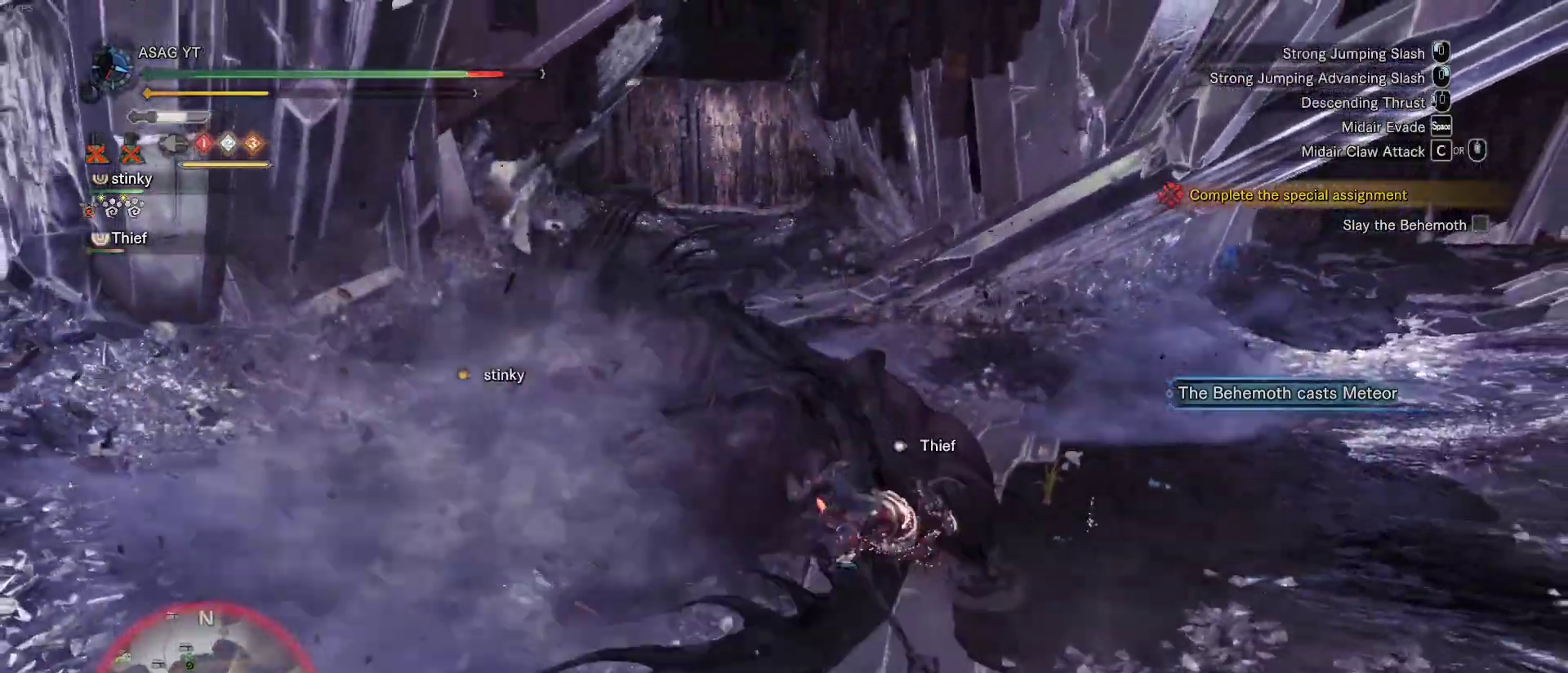
{"keys": ["d", "w"], "mouse": [], "events": [[117, "w", "up"], [317, "w", "down"]]}
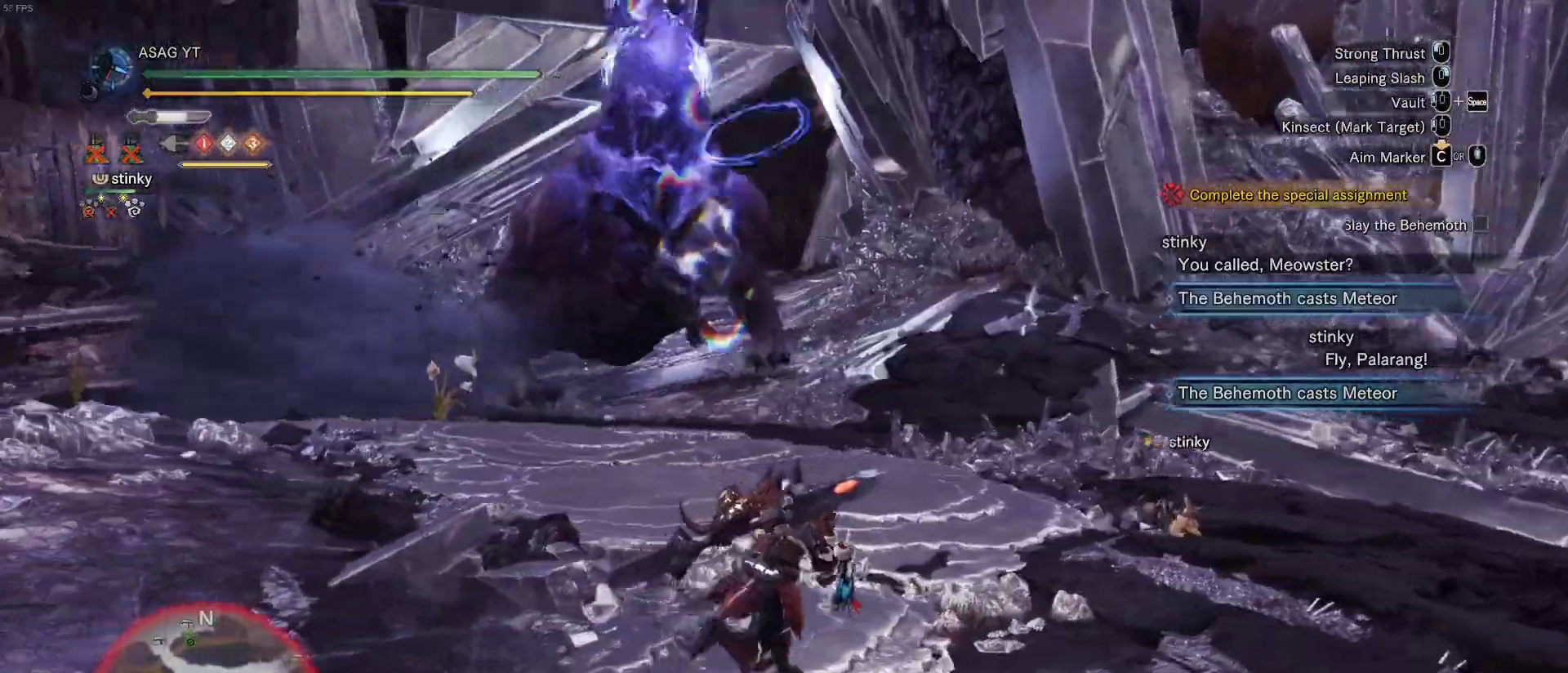
{"keys": ["shift", "w"], "mouse": [], "events": [[83, "shift", "down"], [317, "d", "up"]]}
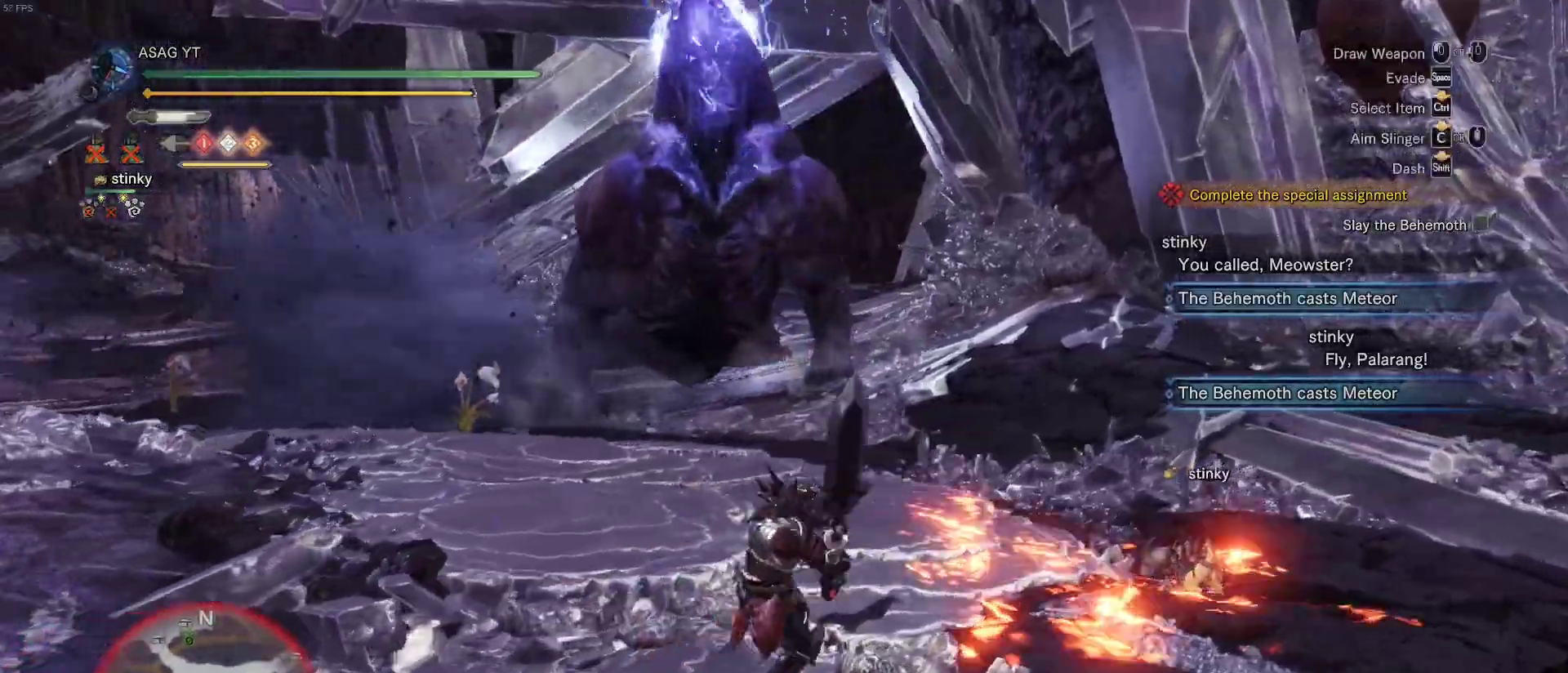
{"keys": ["a", "shift"], "mouse": [], "events": [[50, "a", "down"], [100, "w", "up"]]}
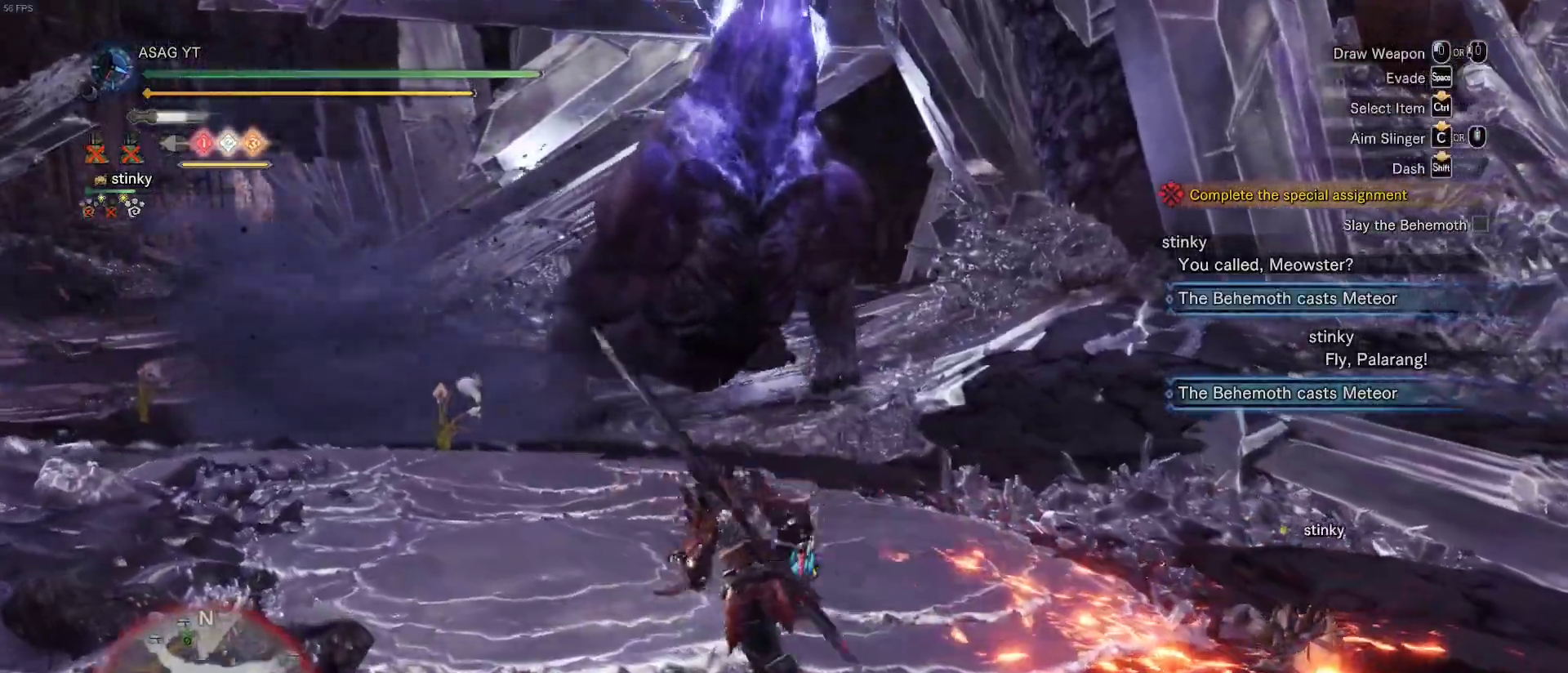
{"keys": ["a", "shift"], "mouse": [], "events": []}
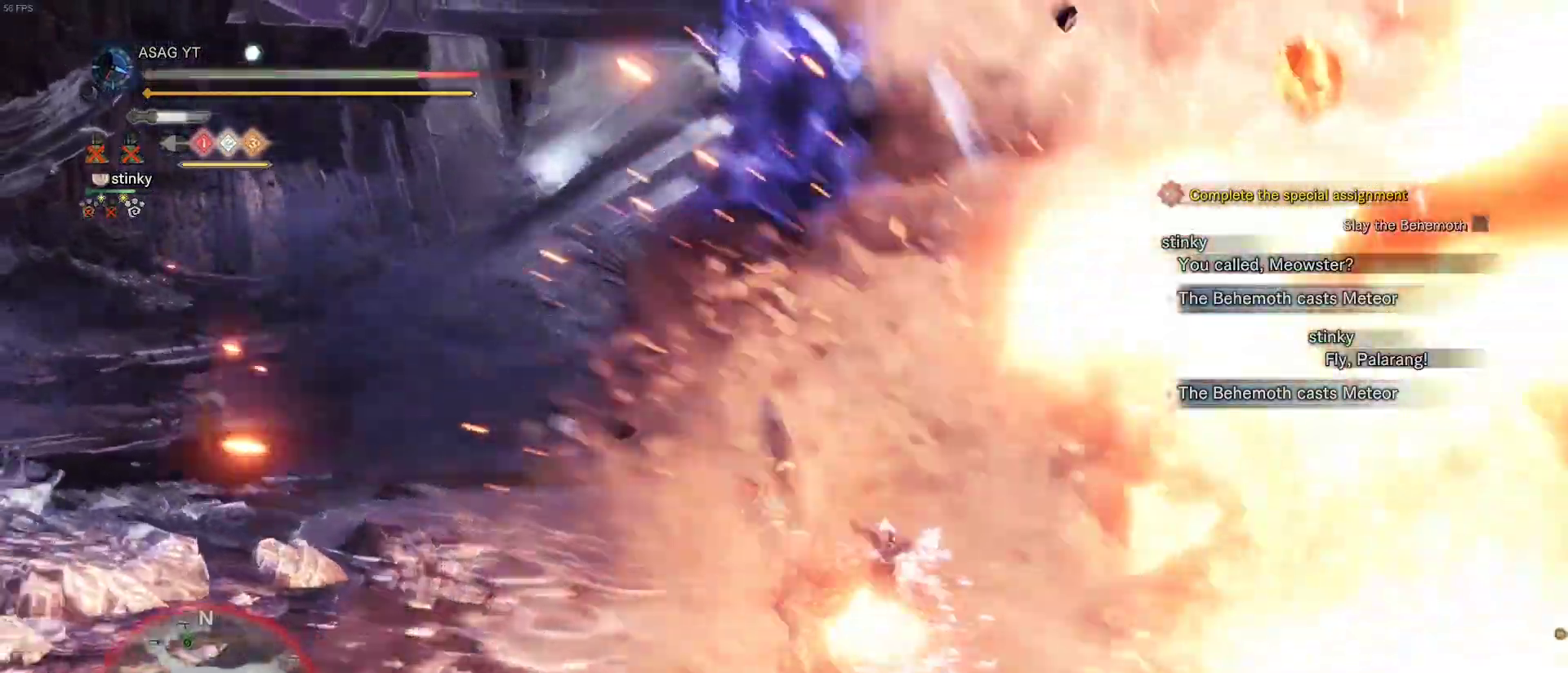
{"keys": [], "mouse": [], "events": [[233, "a", "up"], [367, "shift", "up"]]}
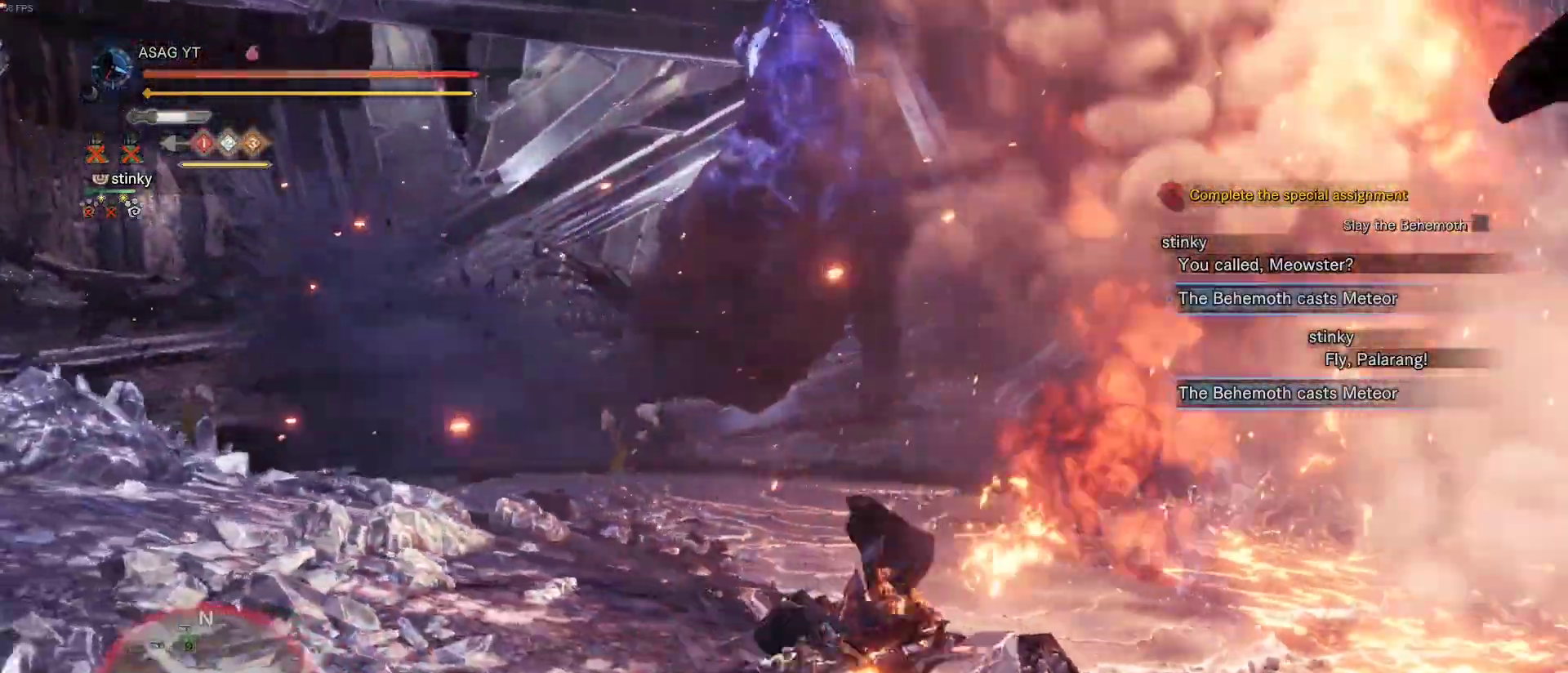
{"keys": ["a"], "mouse": [], "events": [[333, "a", "down"]]}
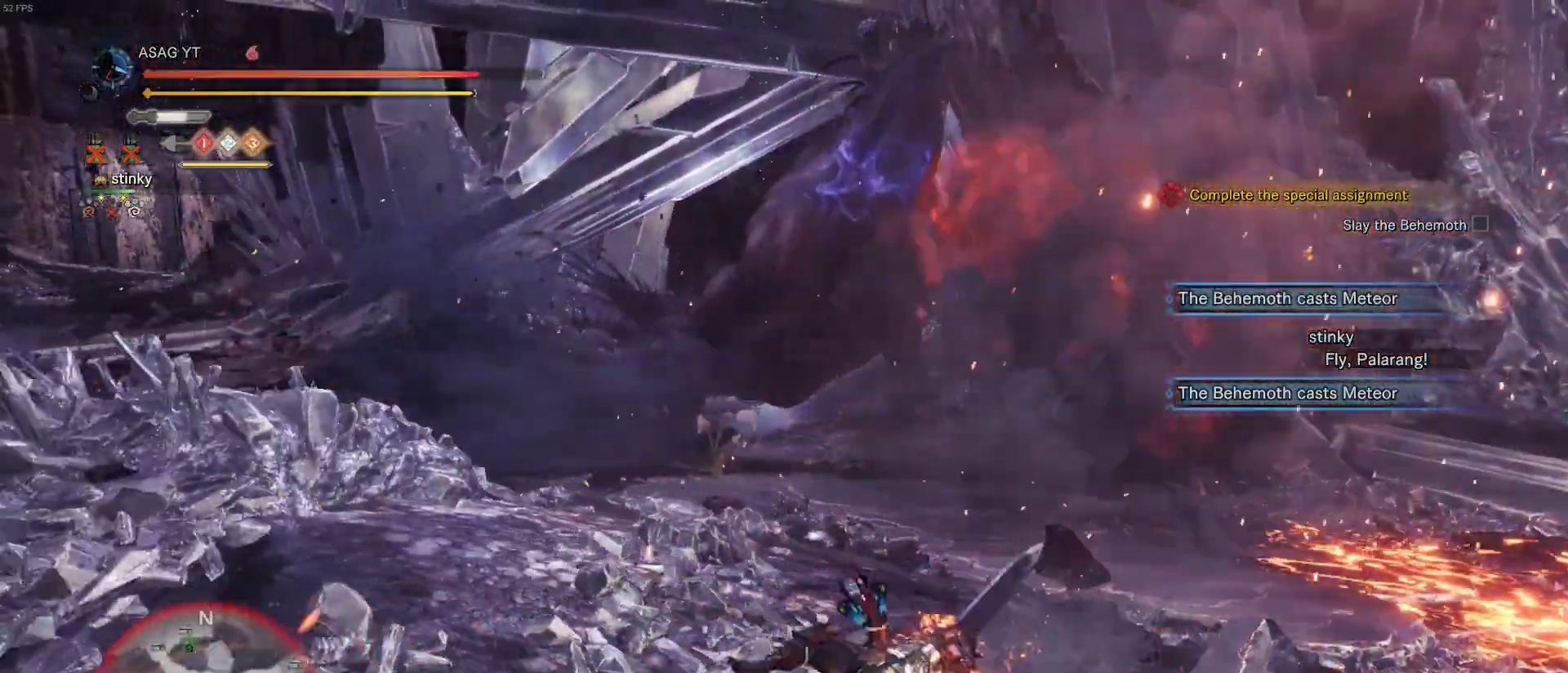
{"keys": ["w"], "mouse": [], "events": [[133, "a", "up"], [133, "w", "down"], [167, "mouse_left", "down"], [217, "mouse_left", "up"], [250, "mouse_left", "down"], [350, "mouse_left", "up"], [400, "mouse_left", "down"], [500, "mouse_left", "up"]]}